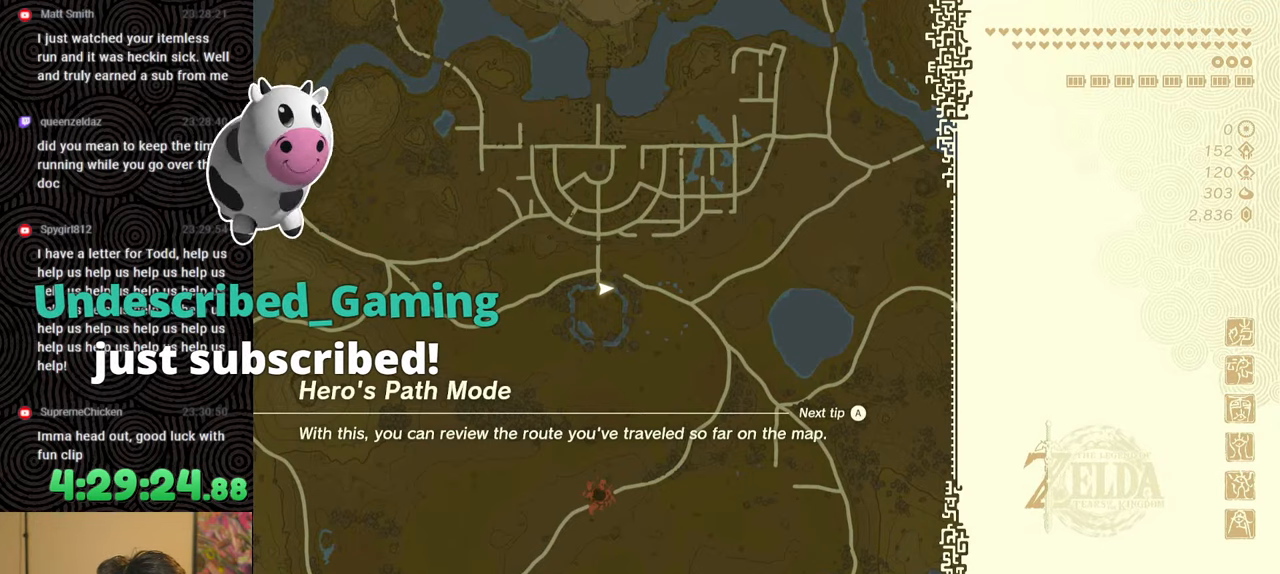
Gameplay with a controller (Nintendo layout); each line is a JSON object with the inputs held at the frame after it. "events" lists button and stick changes between this image and that frame as [ms after this image, input, new state], when the widget could be followed in between. Not read: L3 R3.
{"buttons": [], "left_stick": "up", "right_stick": "center", "events": [[467, "left_stick", "up"]]}
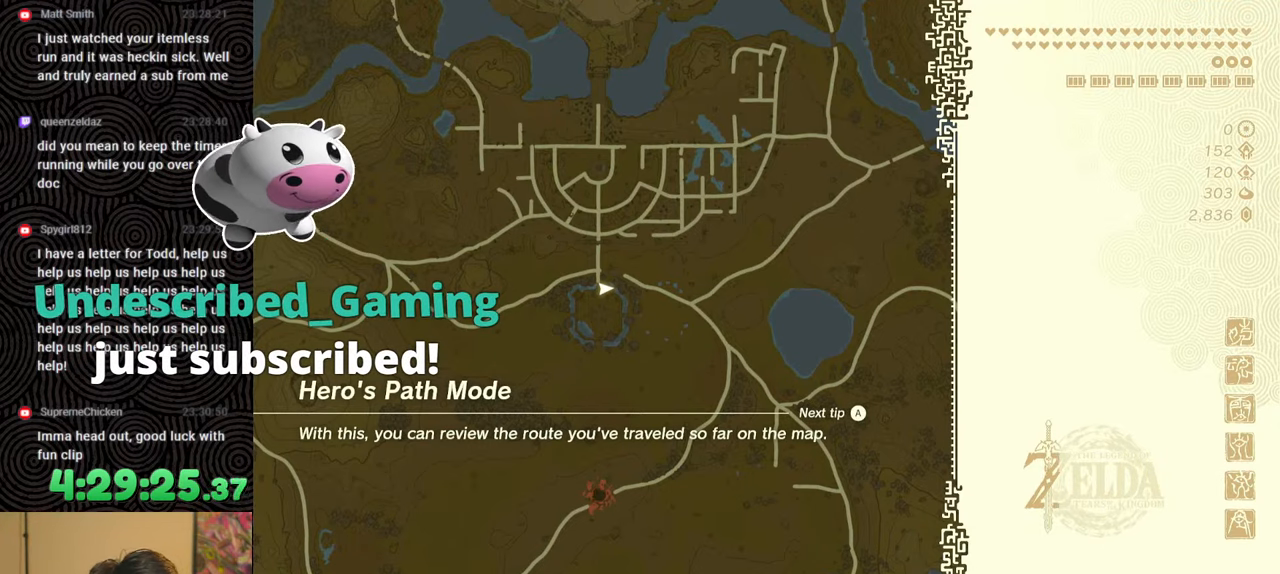
{"buttons": [], "left_stick": "up", "right_stick": "center", "events": []}
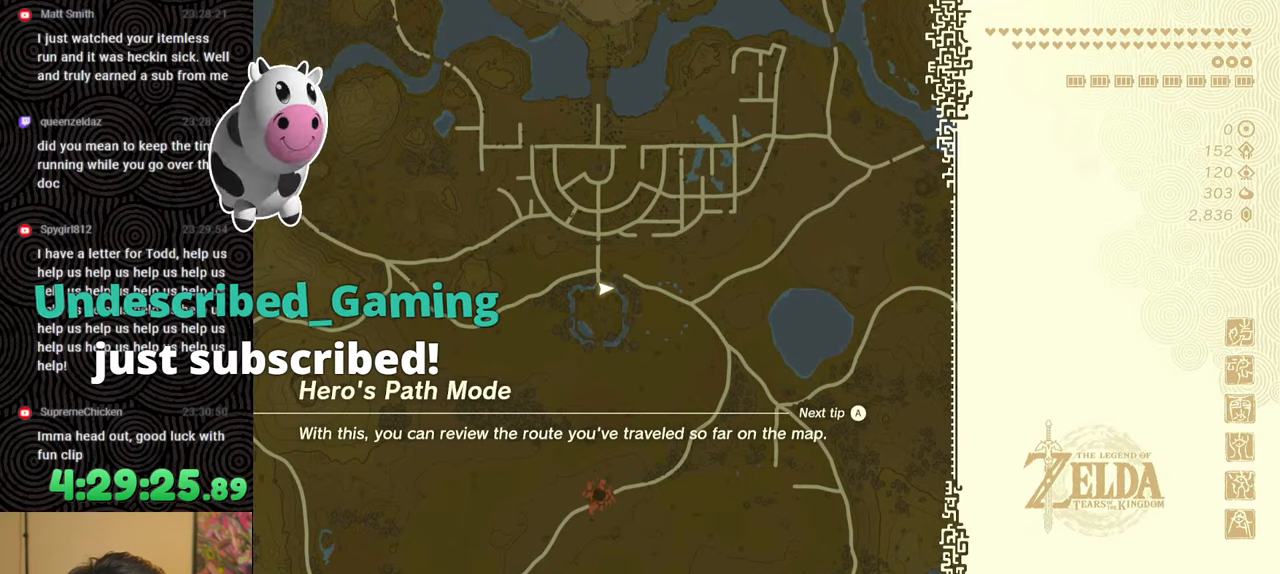
{"buttons": [], "left_stick": "up", "right_stick": "center", "events": []}
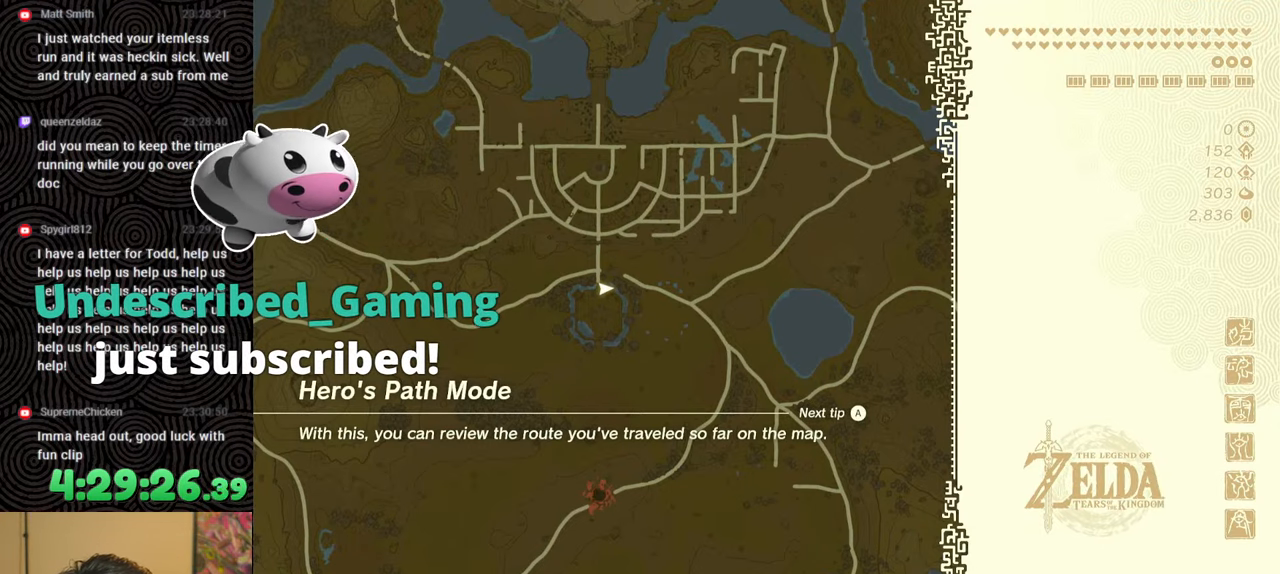
{"buttons": [], "left_stick": "up", "right_stick": "center", "events": []}
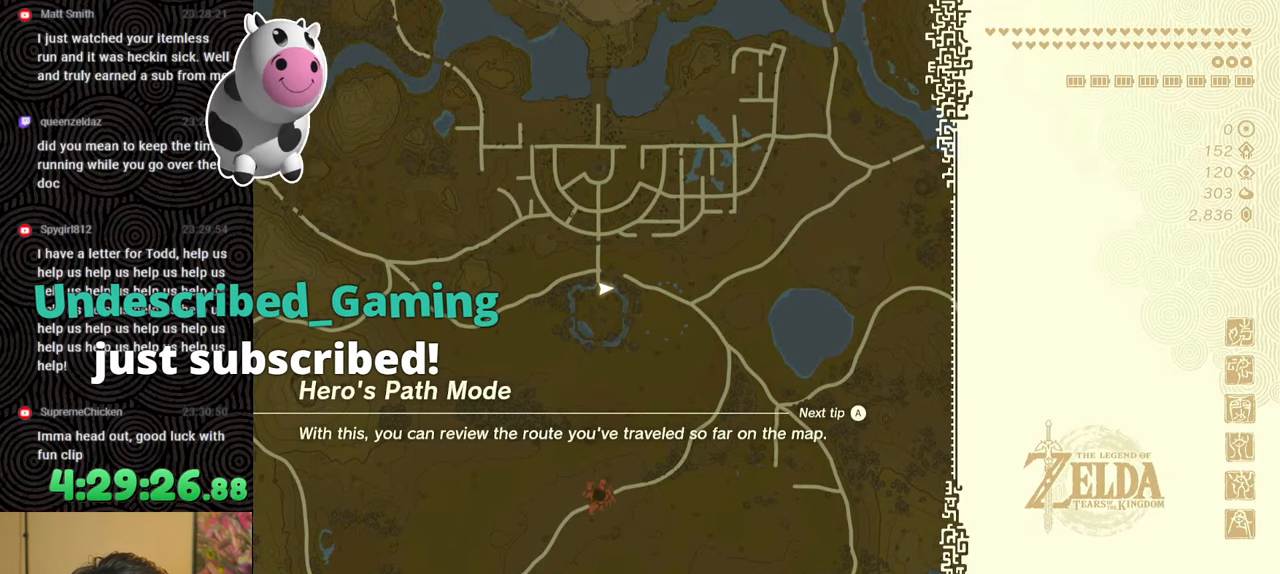
{"buttons": [], "left_stick": "up", "right_stick": "center", "events": []}
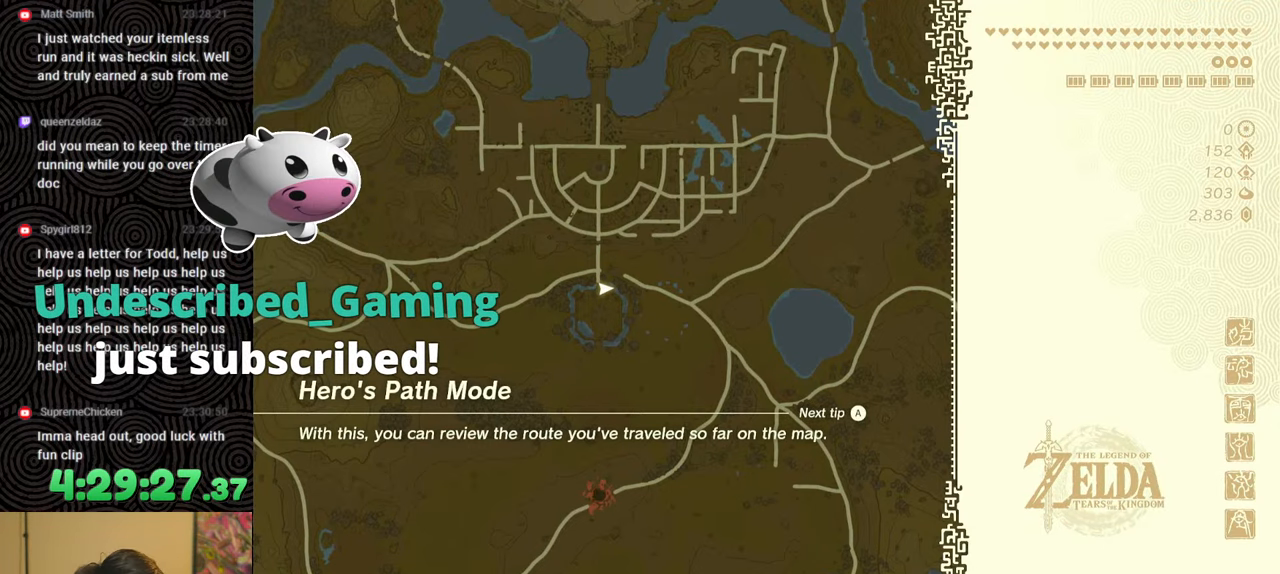
{"buttons": [], "left_stick": "up", "right_stick": "center", "events": []}
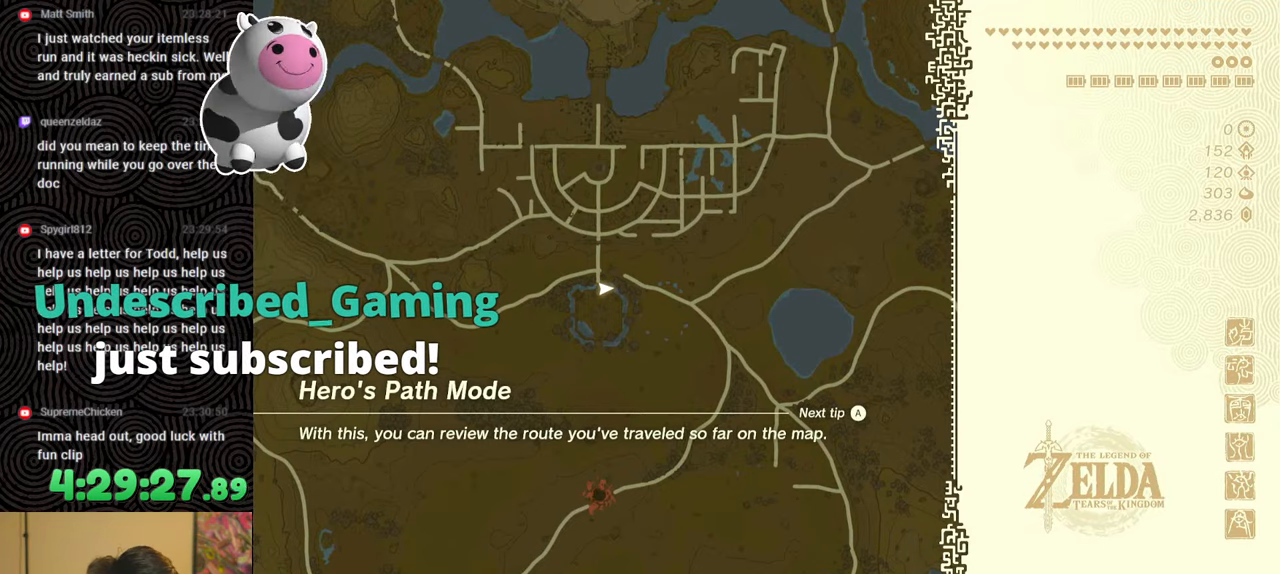
{"buttons": [], "left_stick": "center", "right_stick": "center", "events": [[417, "left_stick", "center"]]}
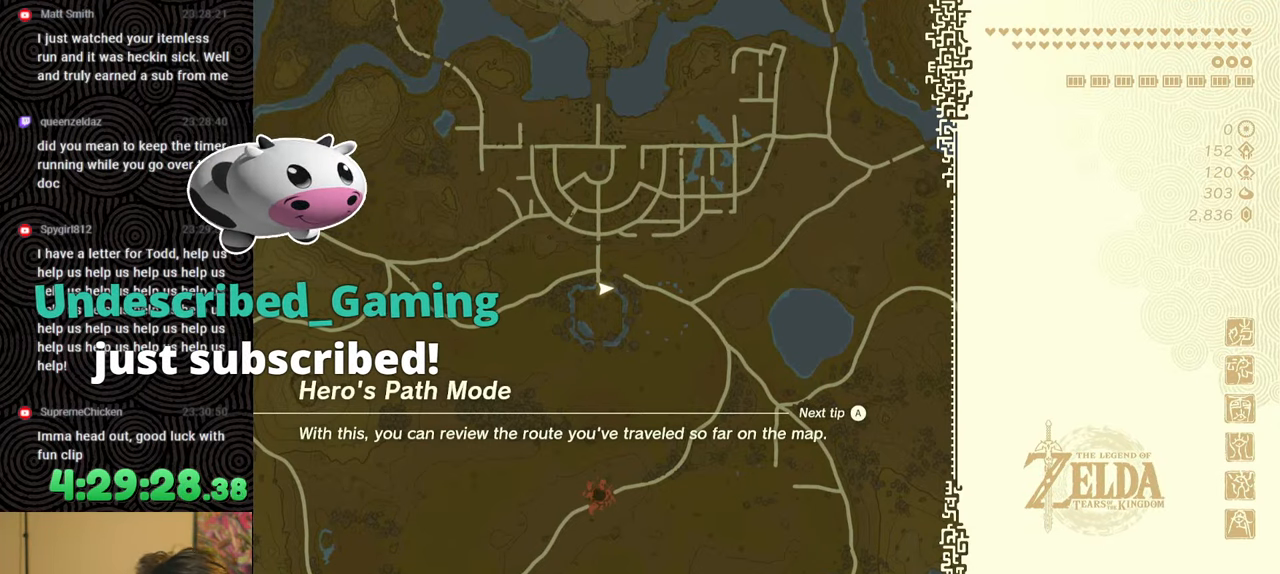
{"buttons": [], "left_stick": "center", "right_stick": "center", "events": []}
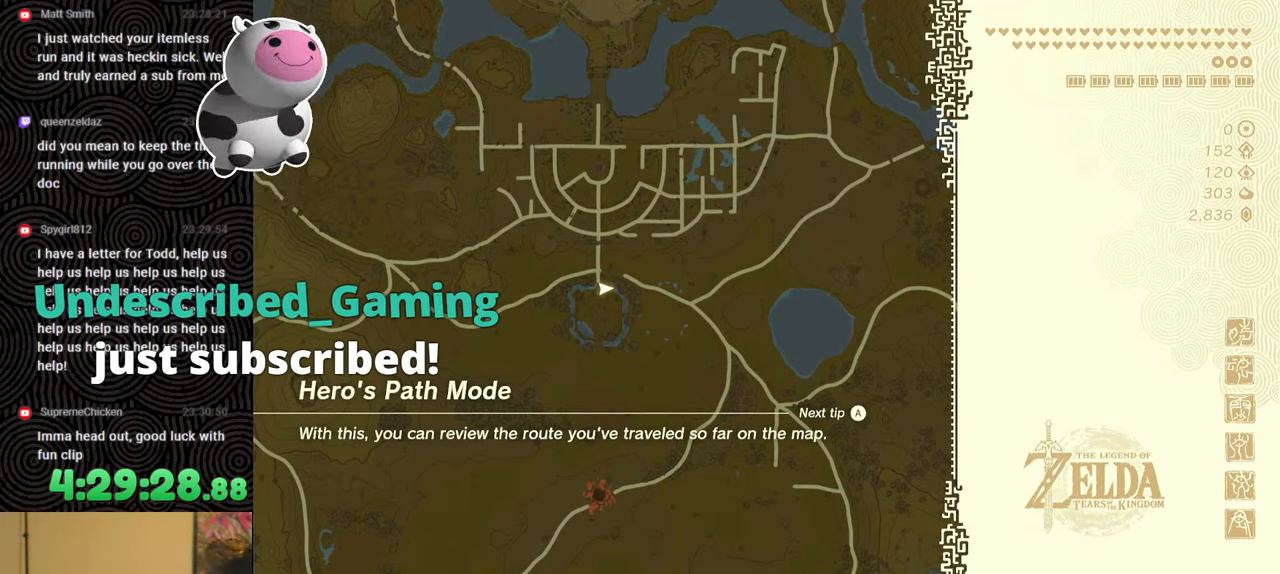
{"buttons": [], "left_stick": "center", "right_stick": "center", "events": []}
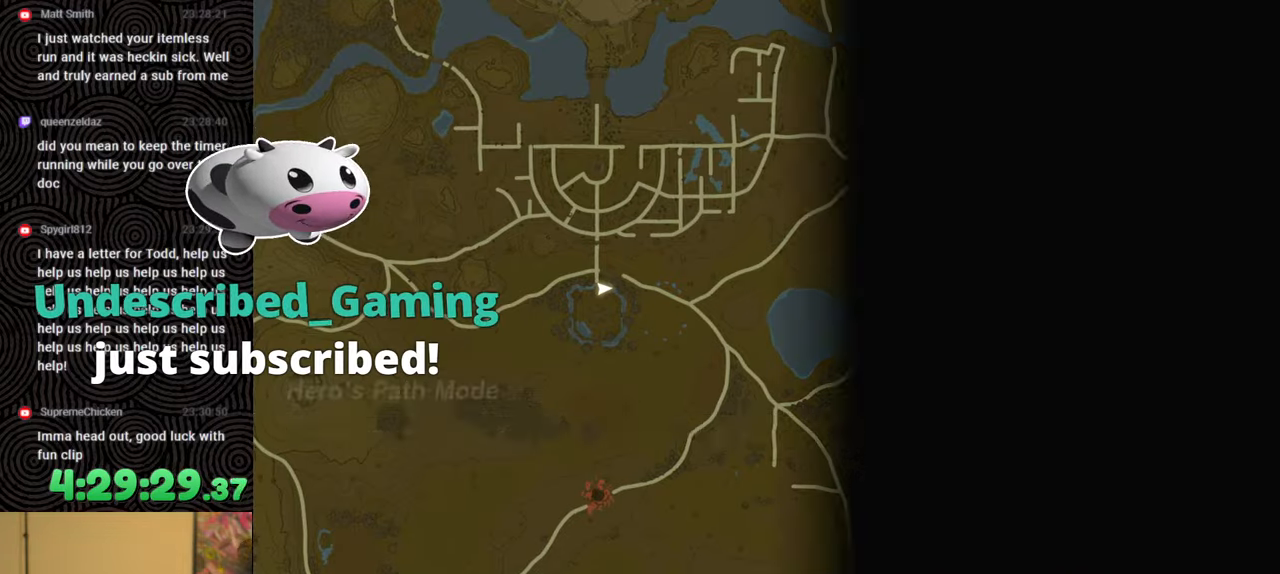
{"buttons": [], "left_stick": "center", "right_stick": "center", "events": []}
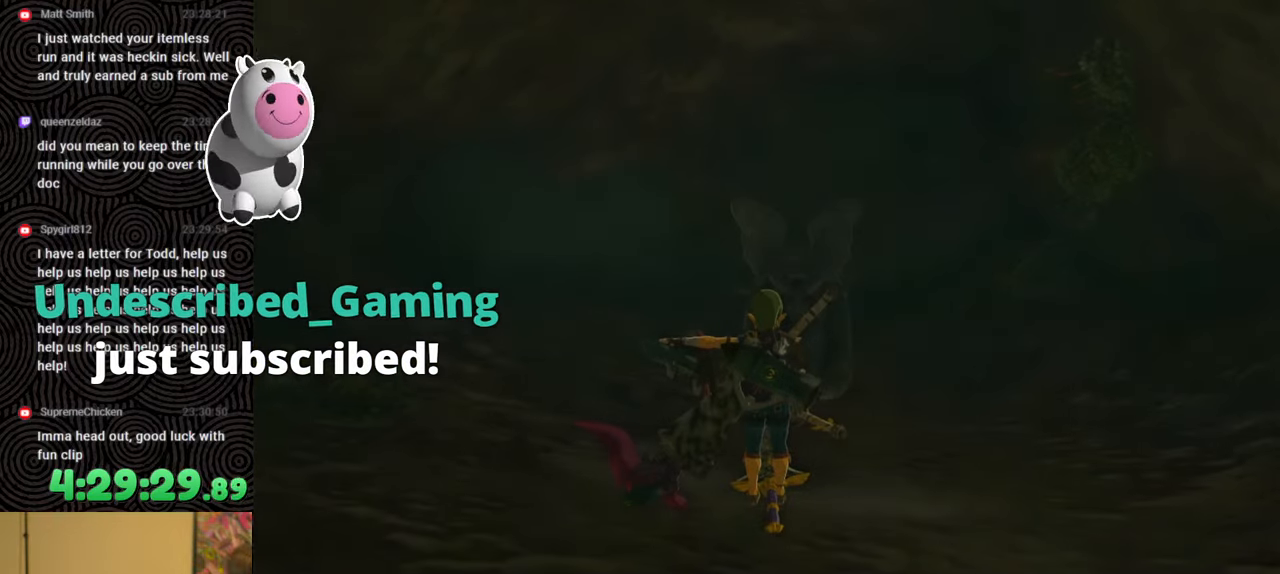
{"buttons": [], "left_stick": "down", "right_stick": "center", "events": [[483, "left_stick", "down"]]}
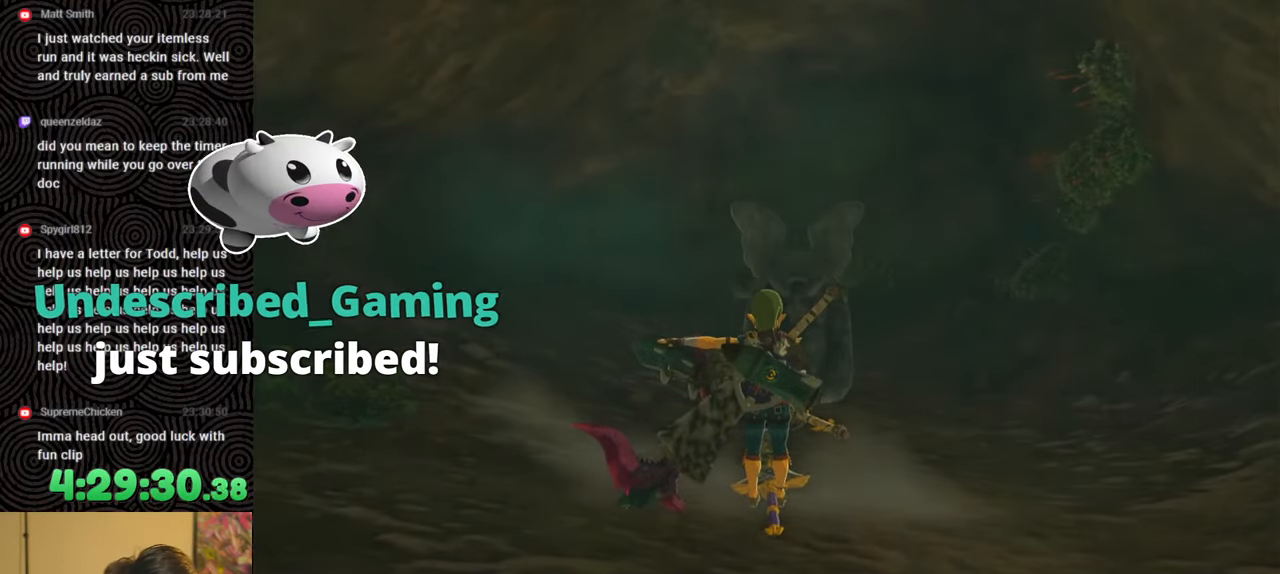
{"buttons": ["B"], "left_stick": "down", "right_stick": "up", "events": [[133, "B", "down"], [367, "right_stick", "up"]]}
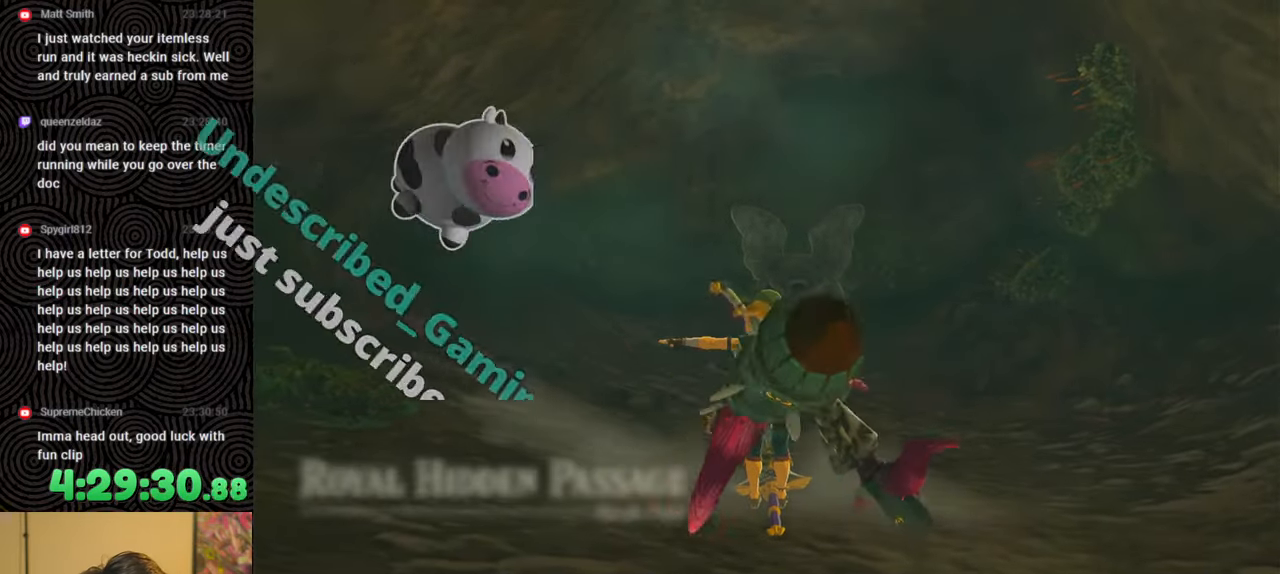
{"buttons": ["L1"], "left_stick": "center", "right_stick": "center", "events": [[33, "B", "up"], [283, "left_stick", "center"], [333, "L1", "down"], [400, "right_stick", "center"]]}
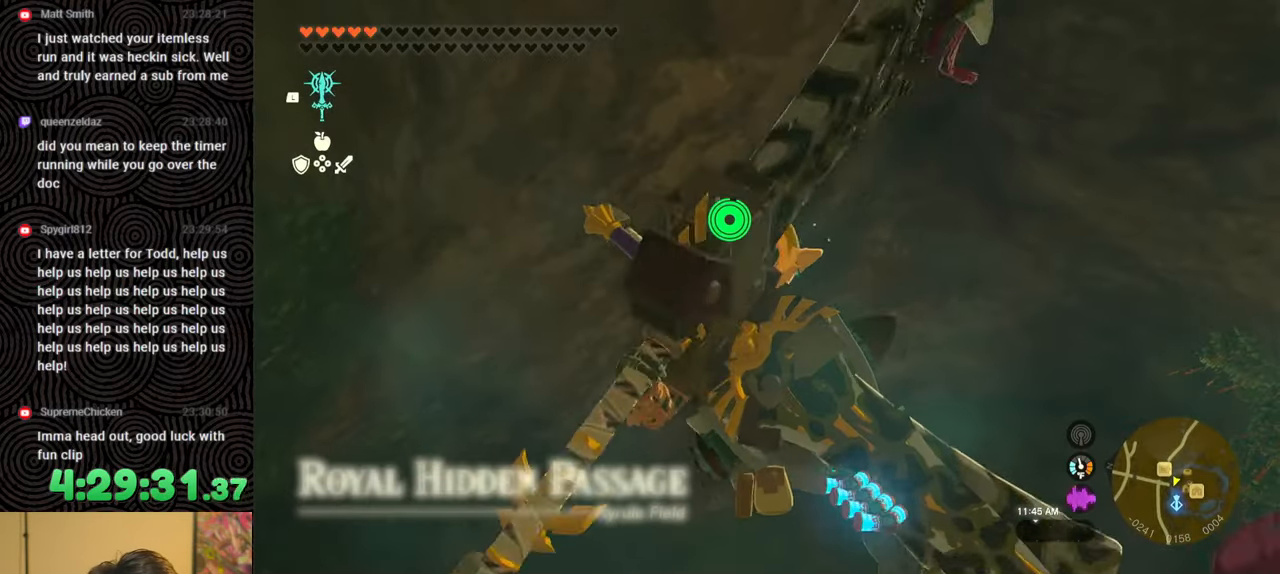
{"buttons": [], "left_stick": "up", "right_stick": "up", "events": [[83, "right_stick", "up"], [183, "right_stick", "center"], [250, "L1", "up"], [333, "left_stick", "up"], [333, "right_stick", "up"]]}
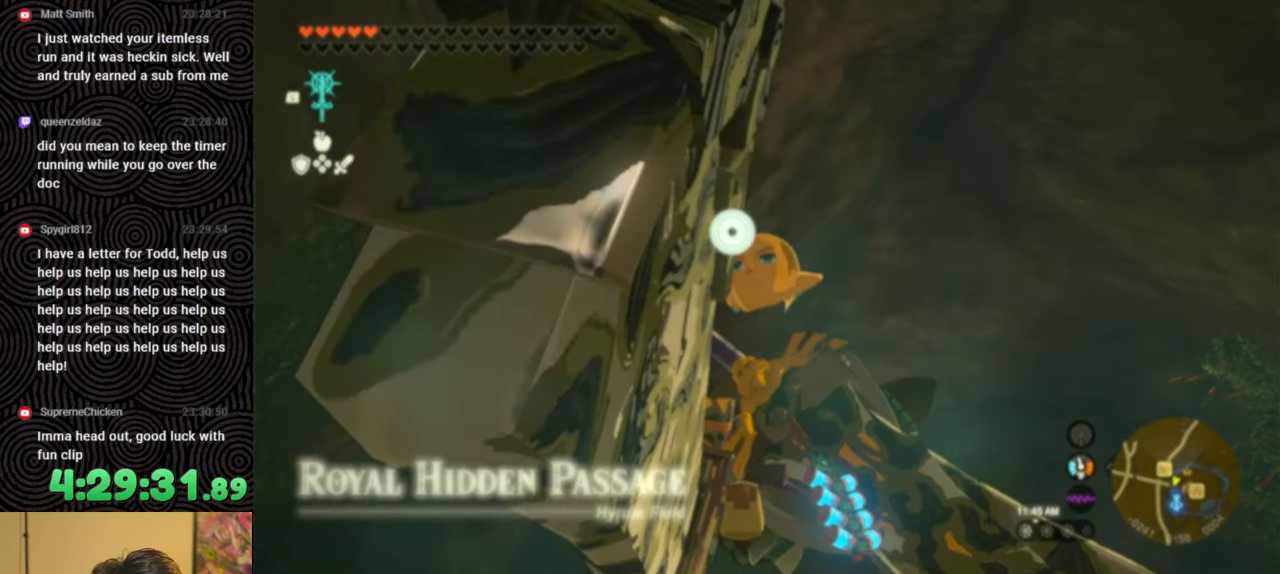
{"buttons": [], "left_stick": "center", "right_stick": "center", "events": [[350, "left_stick", "center"], [467, "right_stick", "center"]]}
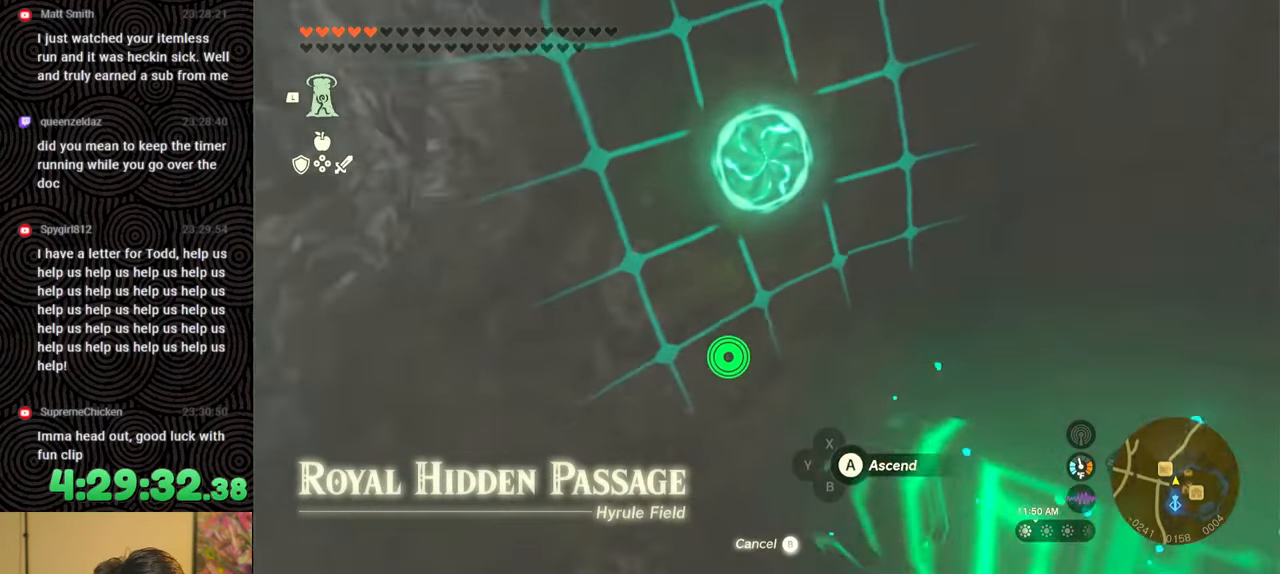
{"buttons": [], "left_stick": "center", "right_stick": "center", "events": [[300, "A", "down"], [417, "A", "up"]]}
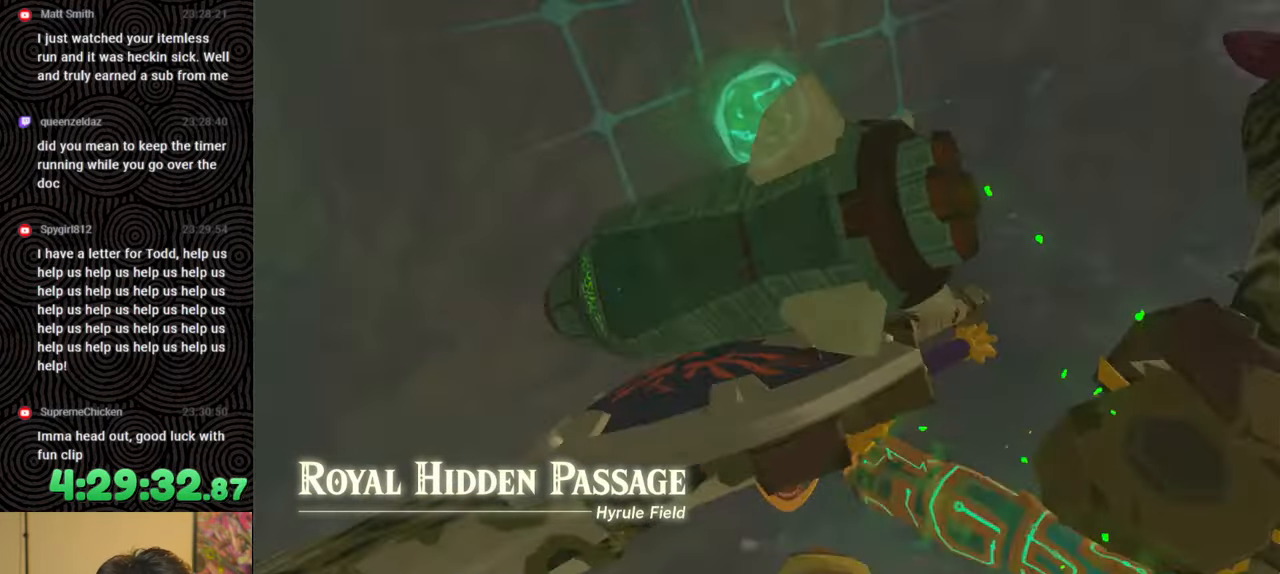
{"buttons": [], "left_stick": "center", "right_stick": "center", "events": []}
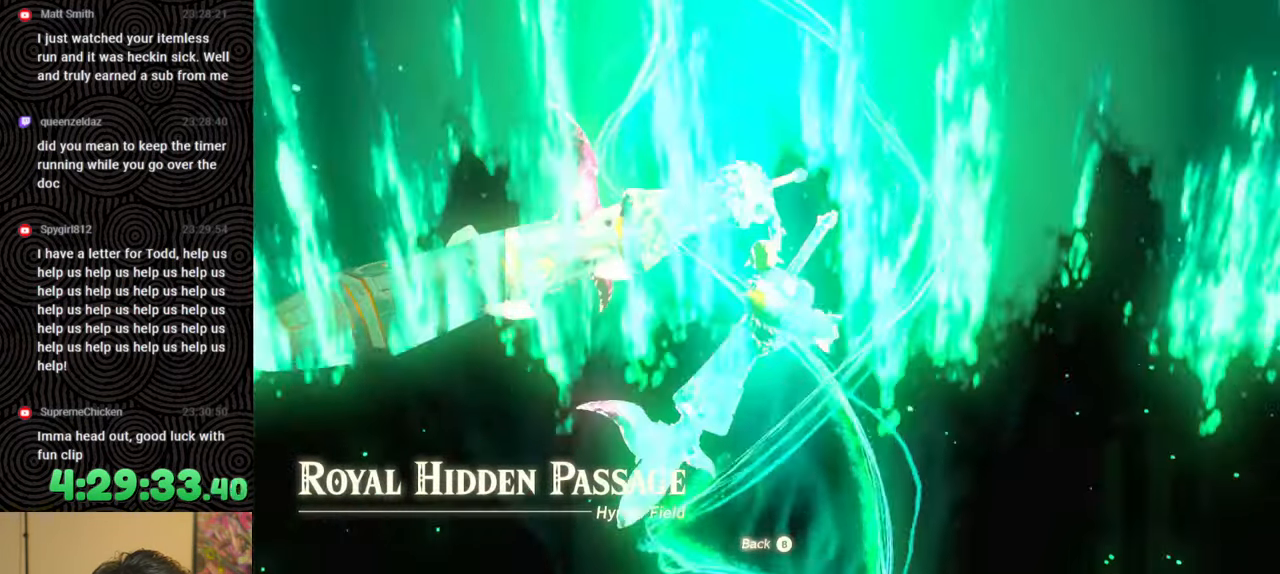
{"buttons": [], "left_stick": "center", "right_stick": "center", "events": []}
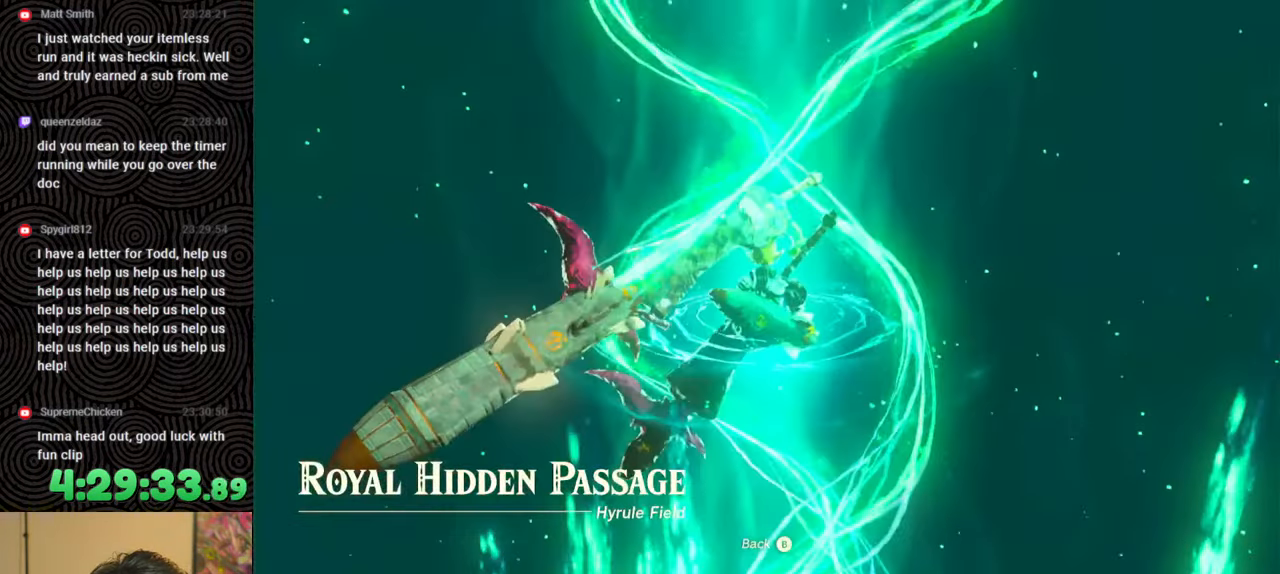
{"buttons": [], "left_stick": "center", "right_stick": "center", "events": []}
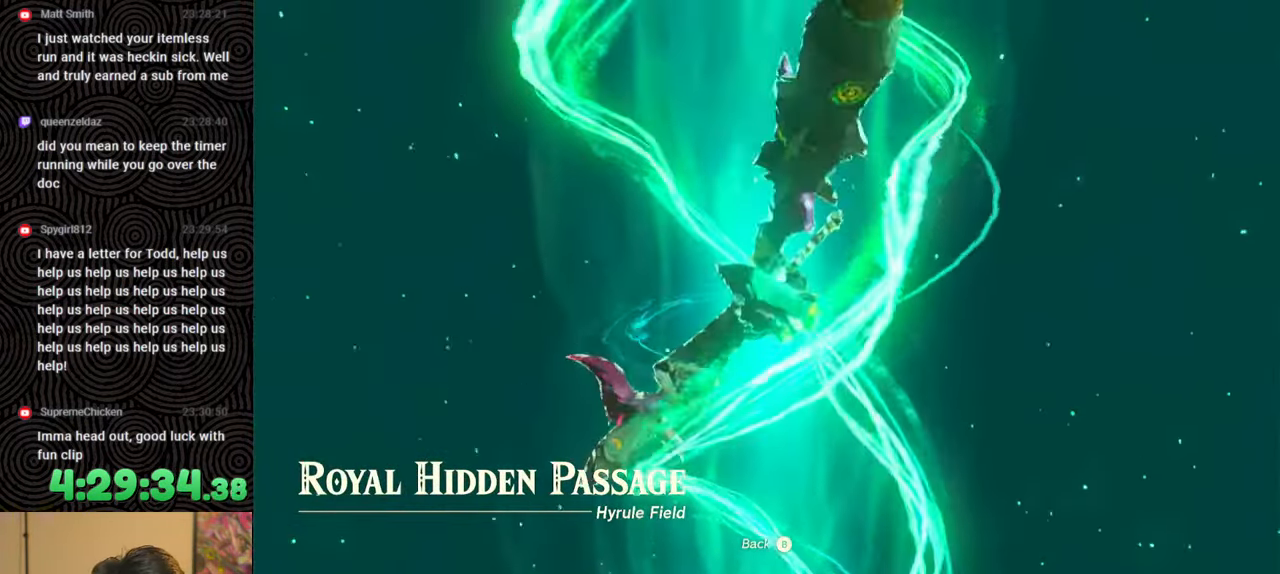
{"buttons": [], "left_stick": "center", "right_stick": "center", "events": []}
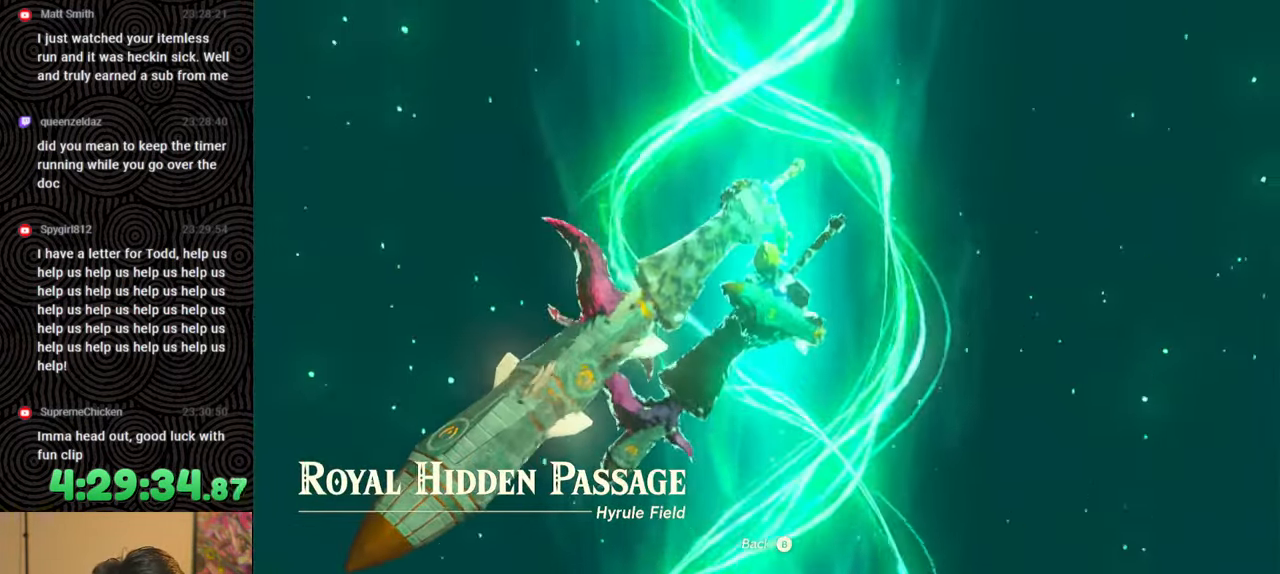
{"buttons": [], "left_stick": "center", "right_stick": "center", "events": []}
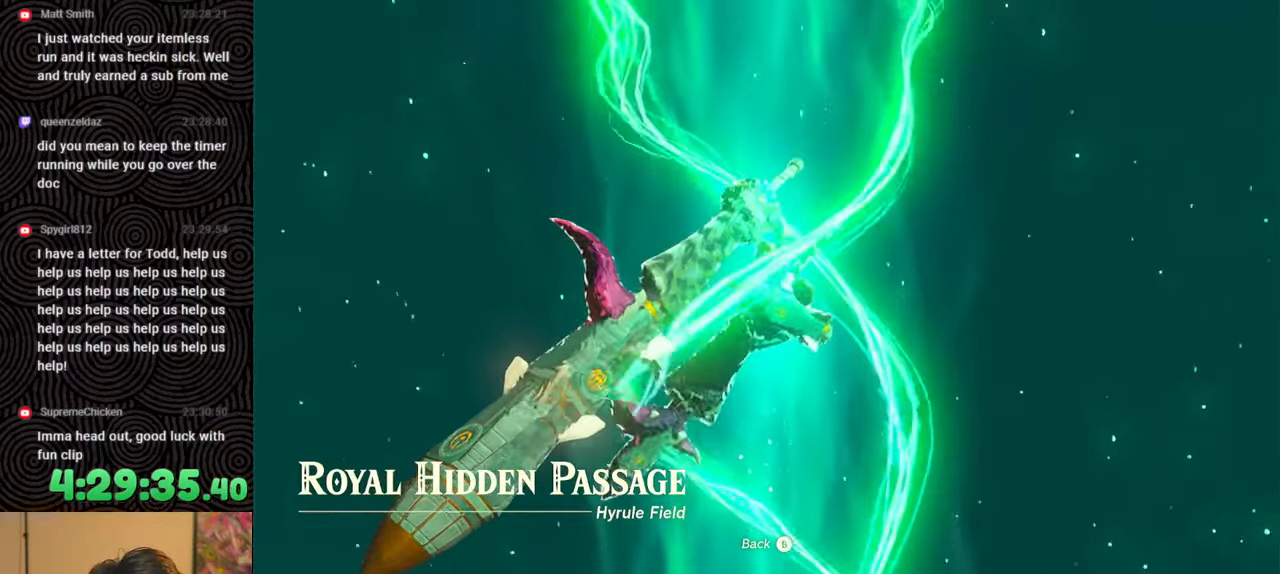
{"buttons": [], "left_stick": "center", "right_stick": "center", "events": [[50, "A", "down"], [150, "A", "up"], [233, "A", "down"], [350, "A", "up"], [400, "A", "down"], [500, "A", "up"]]}
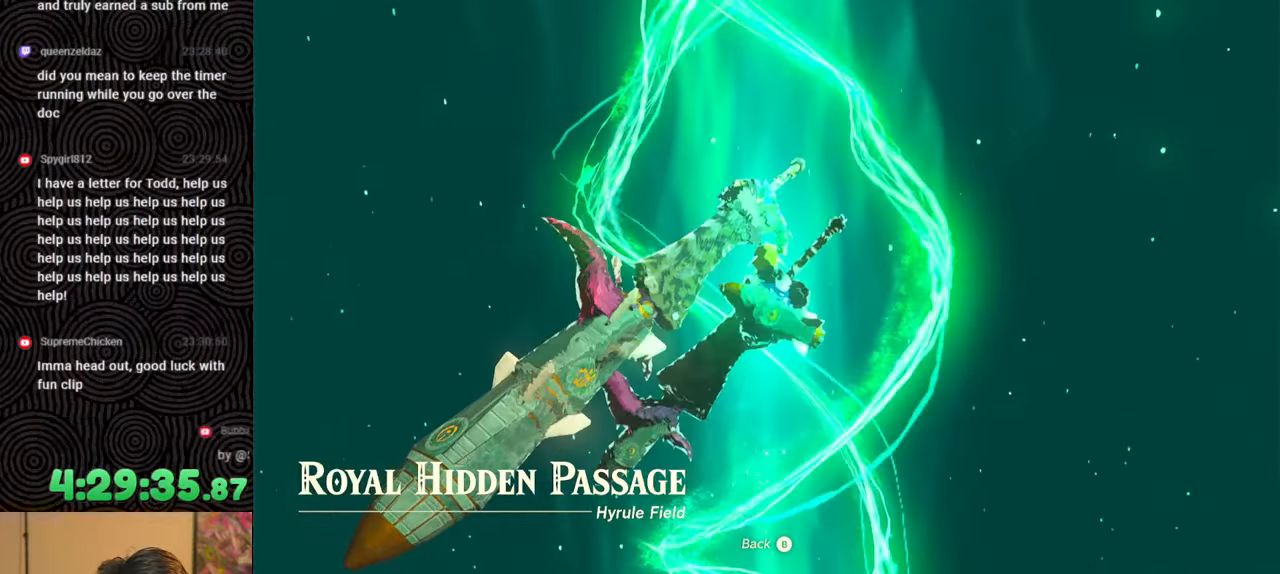
{"buttons": [], "left_stick": "center", "right_stick": "down-right", "events": [[50, "A", "down"], [167, "A", "up"], [167, "right_stick", "down-right"], [233, "A", "down"], [317, "A", "up"], [383, "A", "down"], [500, "A", "up"]]}
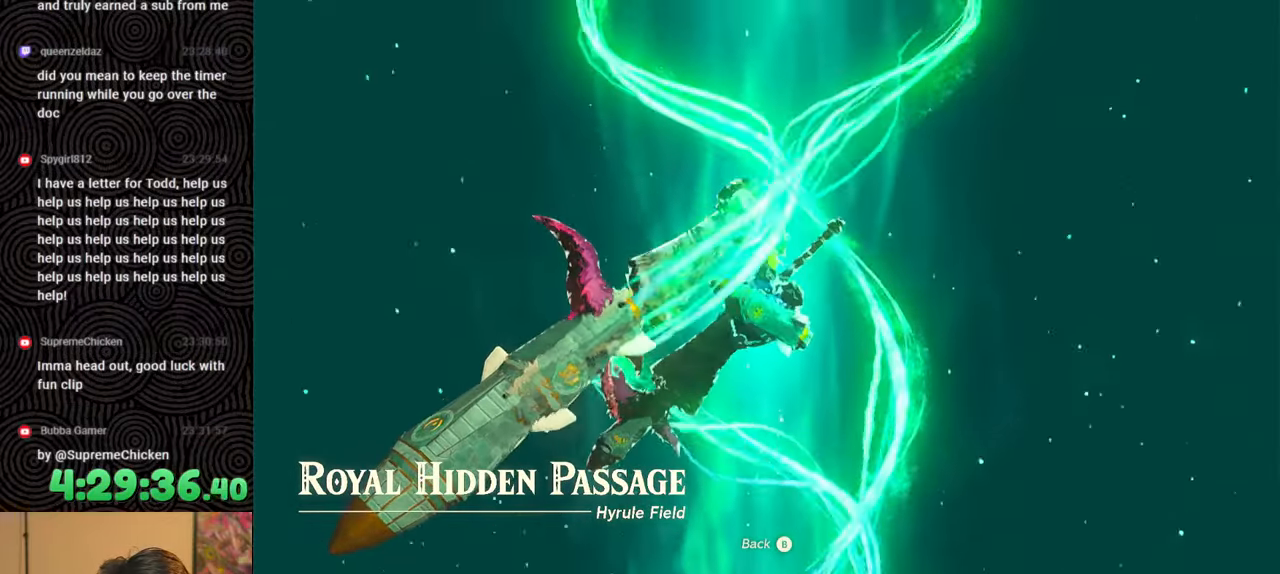
{"buttons": [], "left_stick": "center", "right_stick": "down-right", "events": [[83, "A", "down"], [167, "A", "up"], [250, "A", "down"], [333, "A", "up"], [417, "A", "down"], [500, "A", "up"]]}
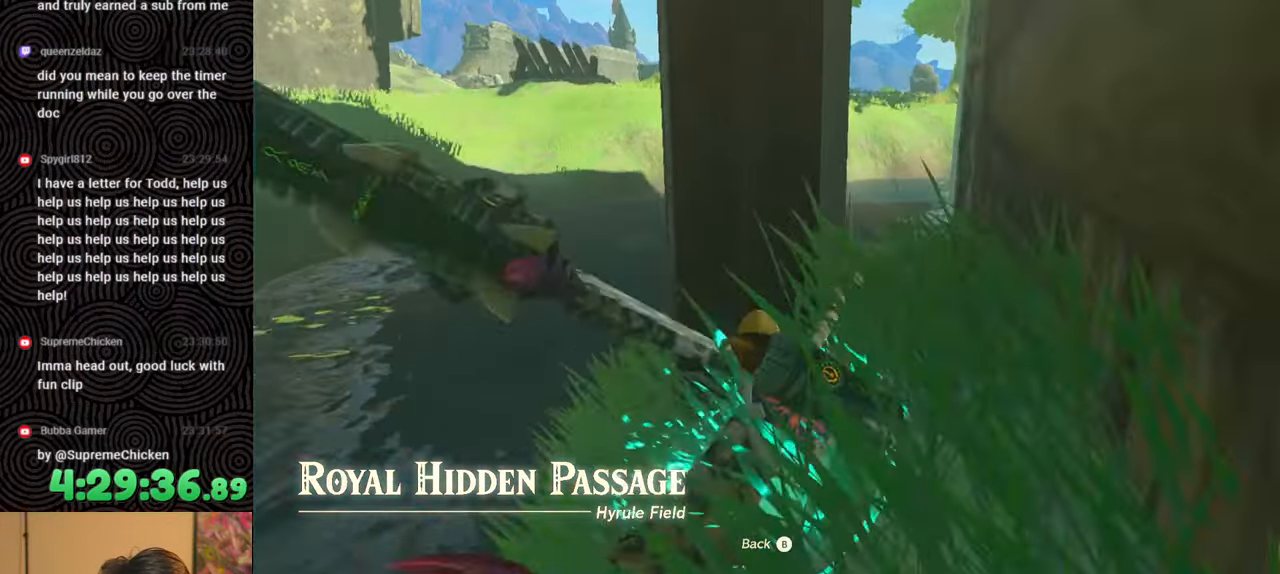
{"buttons": [], "left_stick": "down-left", "right_stick": "right", "events": [[100, "A", "down"], [100, "right_stick", "right"], [183, "A", "up"], [233, "A", "down"], [317, "A", "up"], [383, "A", "down"], [467, "left_stick", "down-left"], [483, "A", "up"]]}
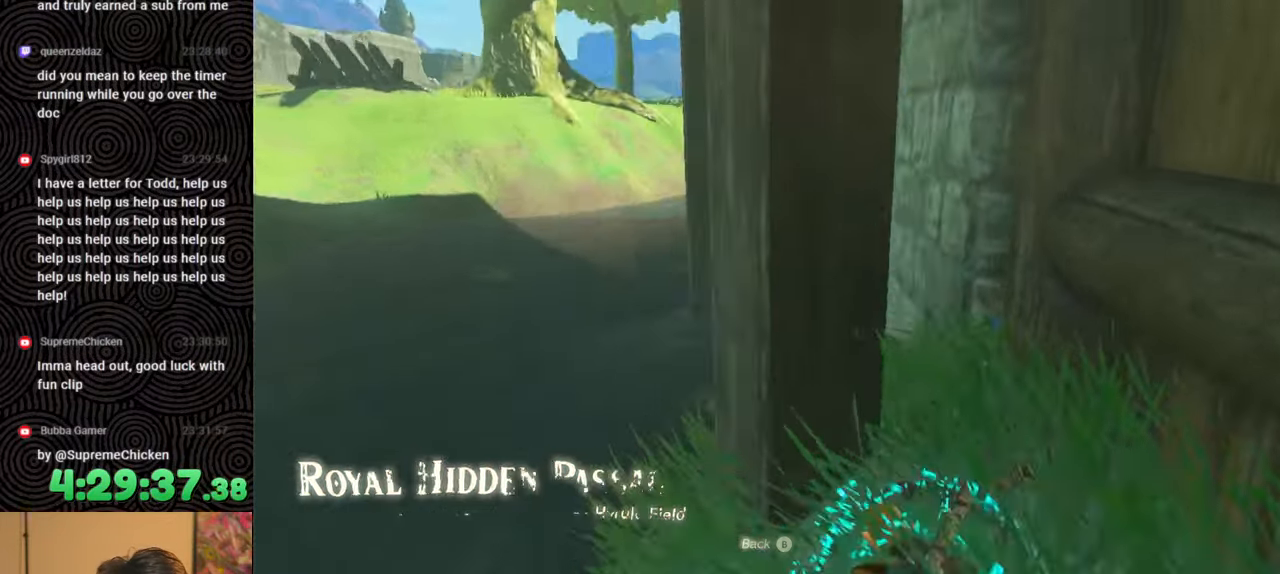
{"buttons": [], "left_stick": "down-right", "right_stick": "right", "events": [[67, "A", "down"], [150, "A", "up"], [183, "left_stick", "down"], [217, "A", "down"], [317, "left_stick", "down-right"], [333, "A", "up"]]}
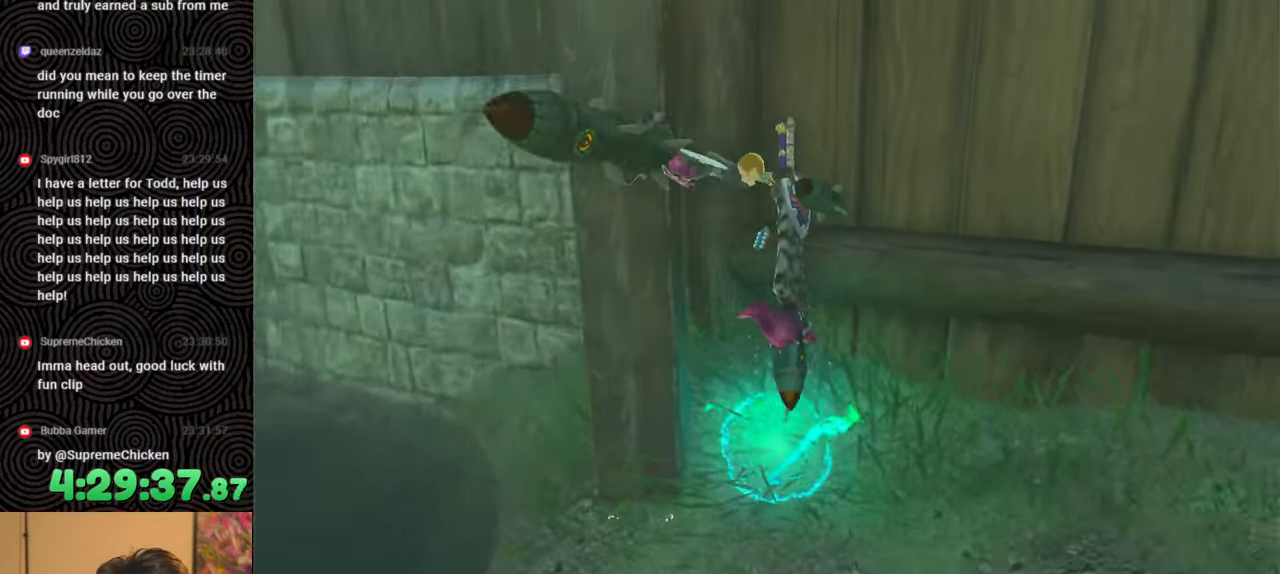
{"buttons": ["B"], "left_stick": "up-right", "right_stick": "up-right", "events": [[150, "B", "down"], [150, "left_stick", "right"], [400, "right_stick", "up-right"], [500, "left_stick", "up-right"]]}
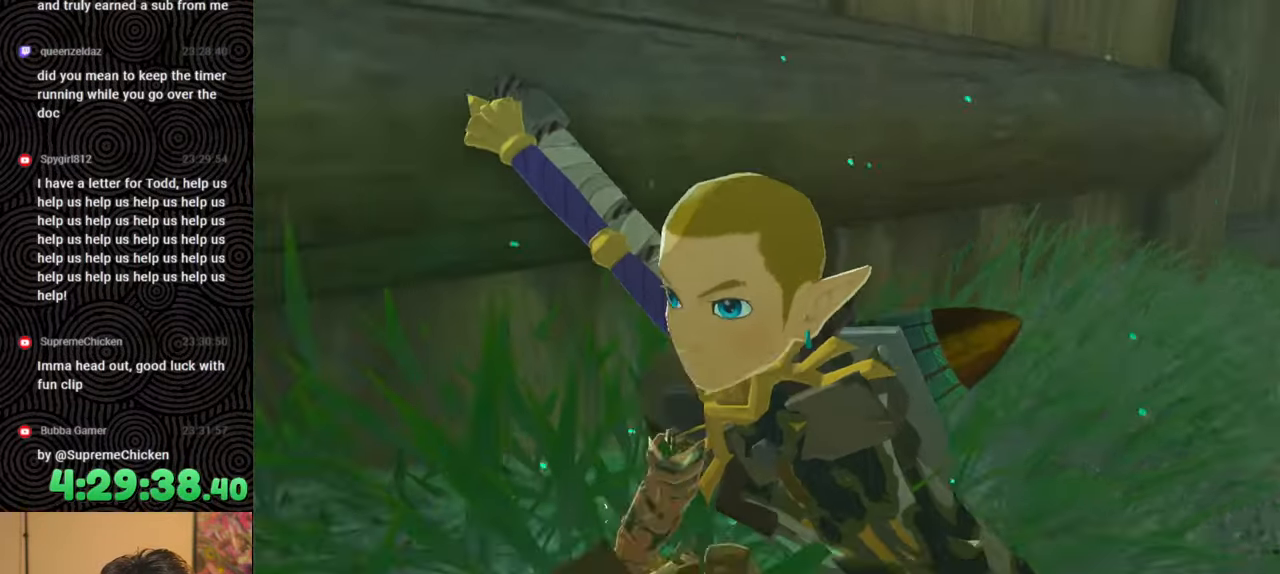
{"buttons": ["B"], "left_stick": "up-right", "right_stick": "right", "events": [[100, "right_stick", "center"], [383, "right_stick", "up-right"], [500, "right_stick", "right"]]}
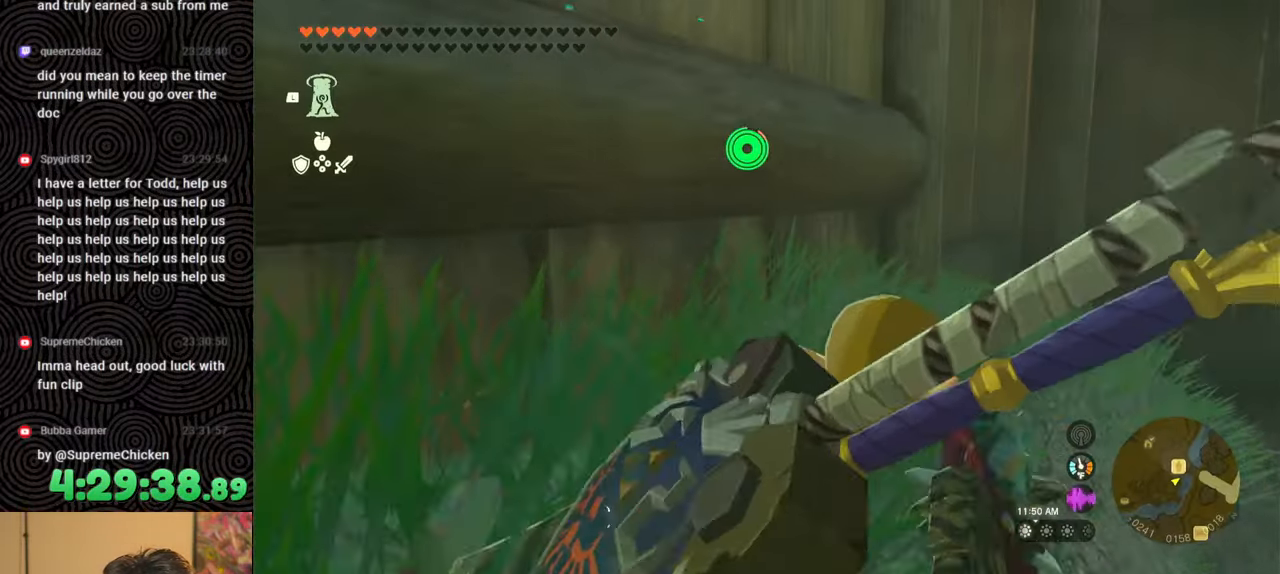
{"buttons": [], "left_stick": "center", "right_stick": "up-left", "events": [[50, "B", "up"], [133, "right_stick", "center"], [367, "right_stick", "up"], [417, "right_stick", "up-left"], [467, "left_stick", "center"]]}
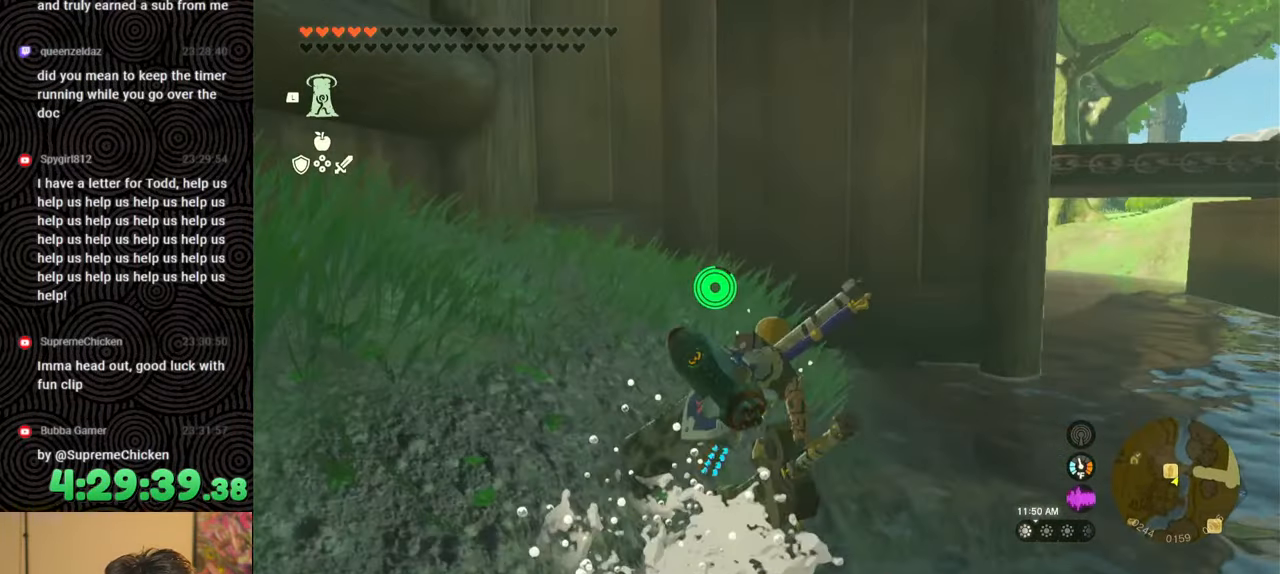
{"buttons": [], "left_stick": "up", "right_stick": "center", "events": [[333, "right_stick", "center"], [450, "left_stick", "up"]]}
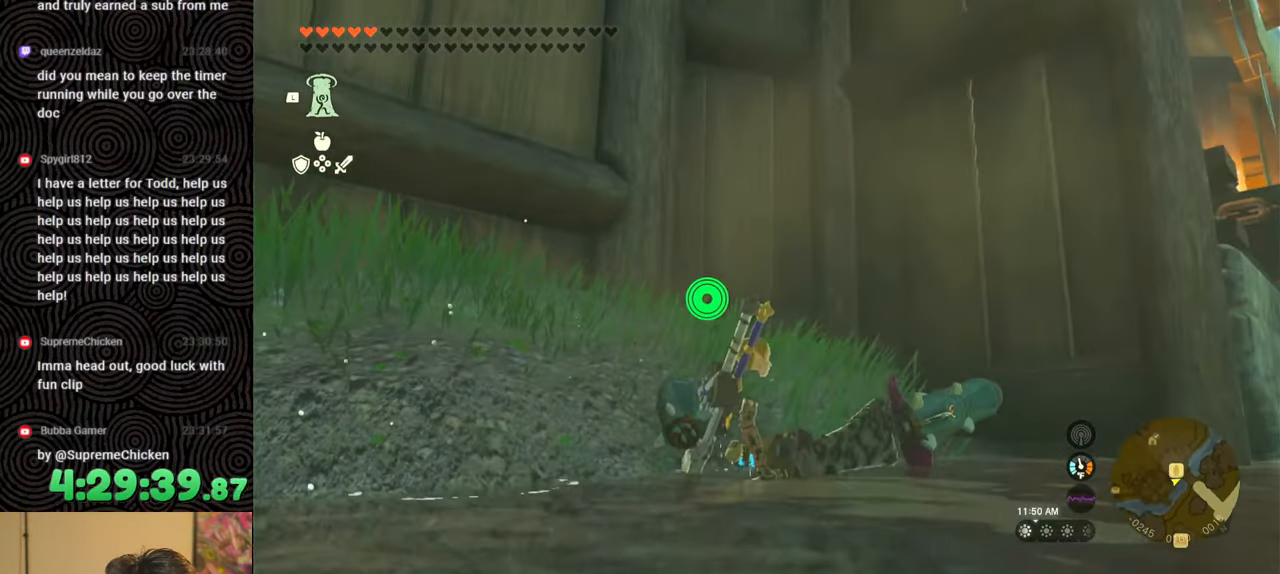
{"buttons": [], "left_stick": "up", "right_stick": "center", "events": [[33, "right_stick", "up-left"], [350, "right_stick", "center"]]}